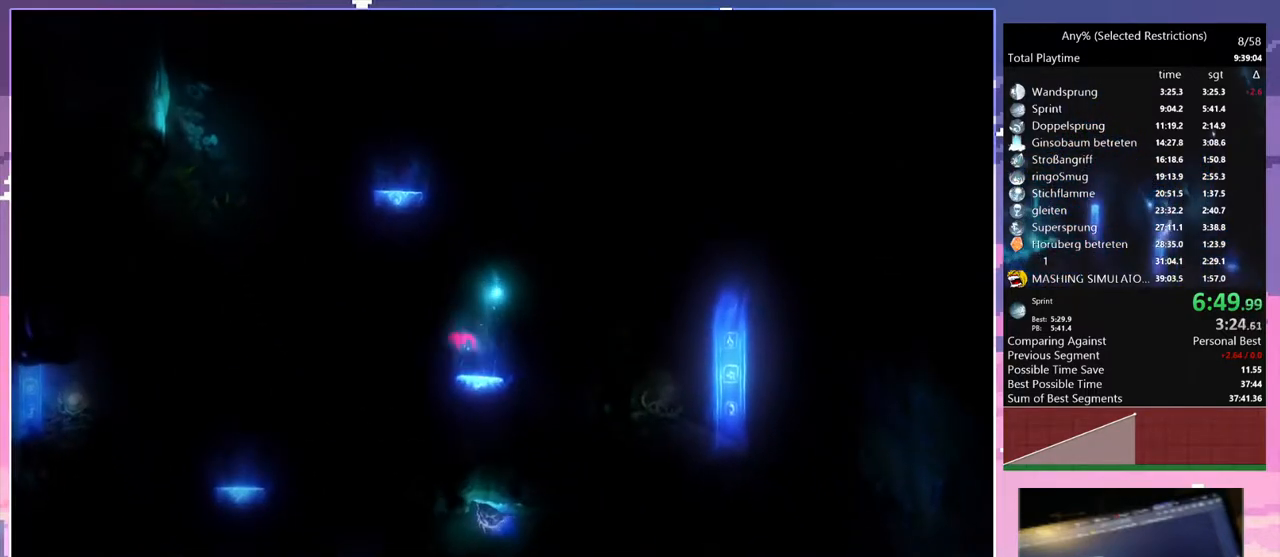
Gameplay with keyboard; each line is a JSON object with the keys held at the frame after it. "events" lists presses ("down") and releases ("up") of "bash", "bash2", "bash3", "bash4", "bz", "cdash", "cjupg", "cnfrm", "cnfrm2", "d", "dash", "dbash", "debug", "escape", "glide", "glimb", "grnde", "grnde2", "jump", "pause", "q", "rjump", "s", "sa", "save", "space", "spirit_flame", "ui" and "z" between this image and that frame as [ms after this image, input, new state], when the widget could be followed in between. No other keys are recorded. Mouse input is not recorded. Key names are as the overlay labels them; some are game actions (e.g. jump) rather than physical keys.
{"keys": ["q"], "events": []}
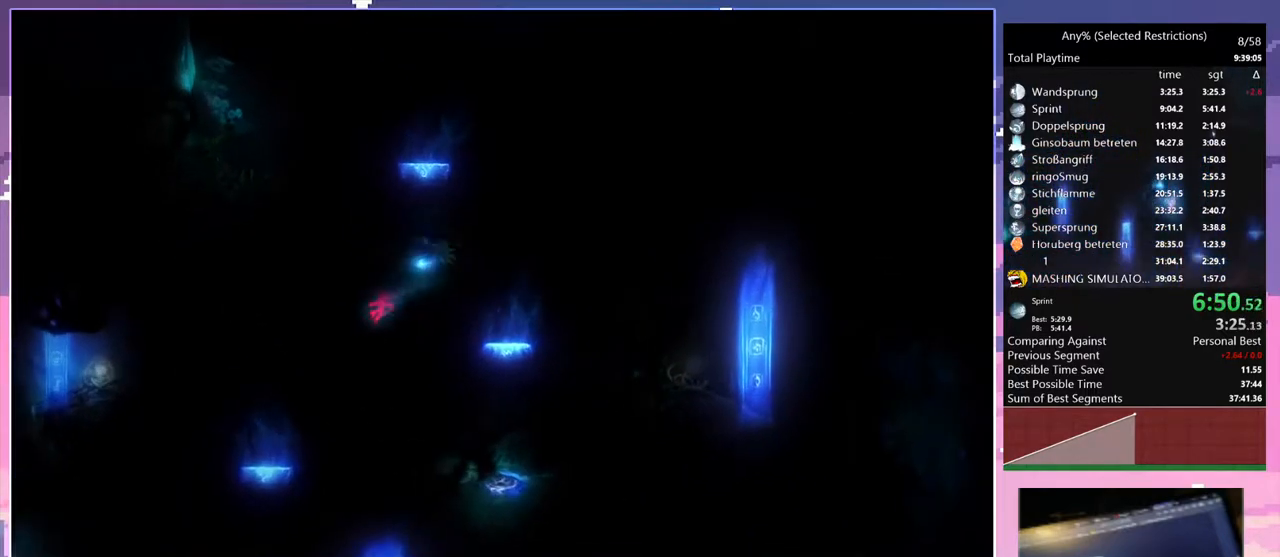
{"keys": ["q"], "events": [[83, "q", "up"], [417, "q", "down"]]}
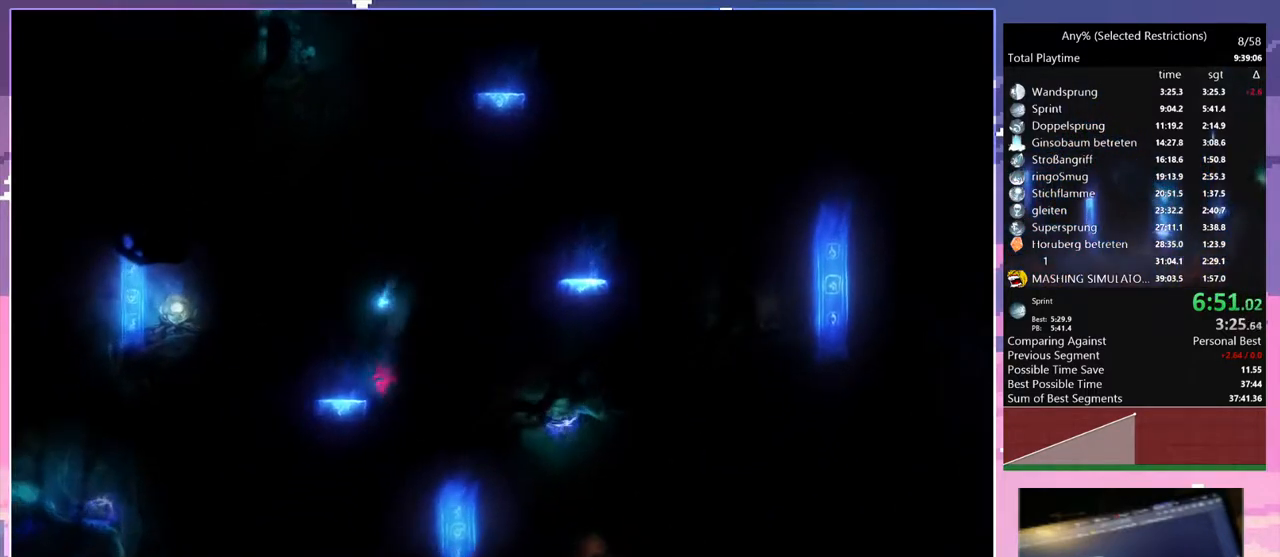
{"keys": ["q"], "events": []}
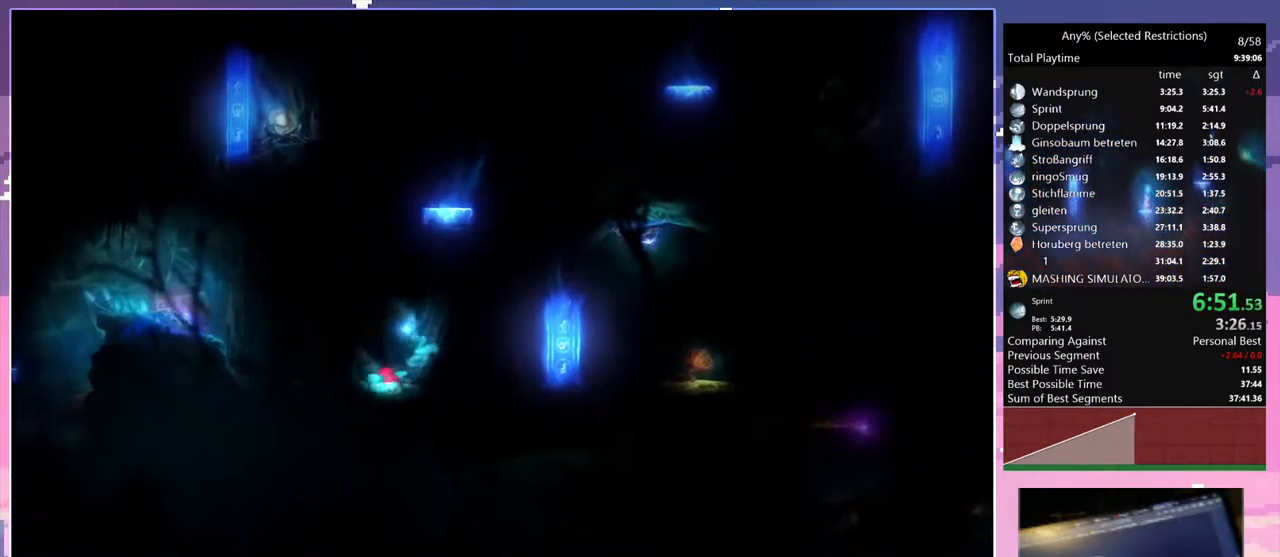
{"keys": ["q", "spirit_flame"], "events": [[17, "sa", "down"], [117, "sa", "up"], [350, "spirit_flame", "down"]]}
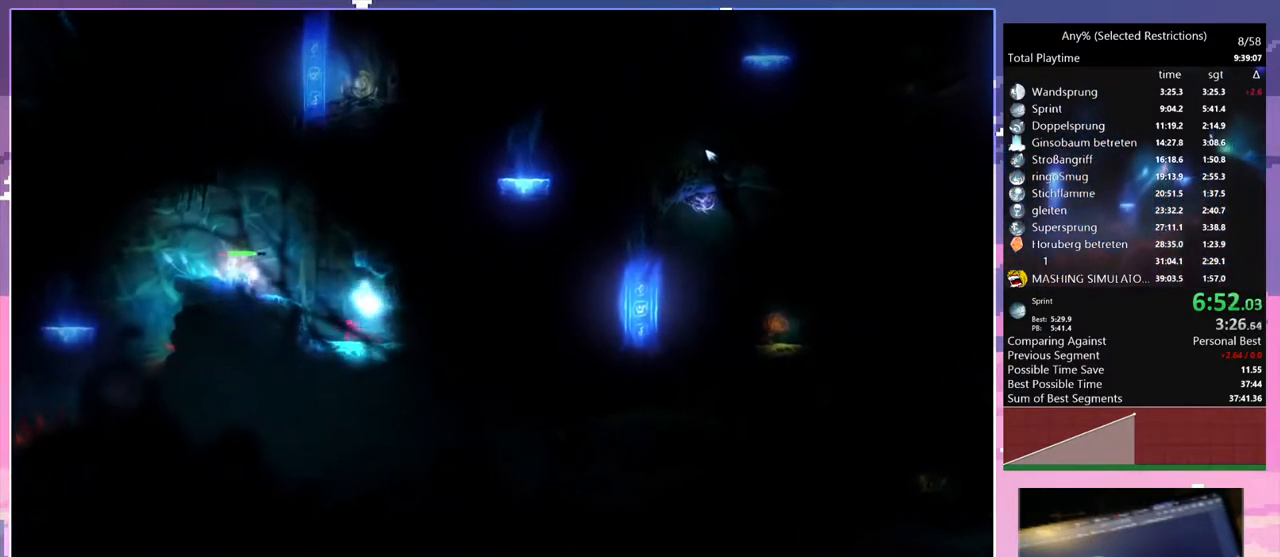
{"keys": ["q"], "events": [[133, "space", "down"], [183, "spirit_flame", "up"], [317, "space", "up"]]}
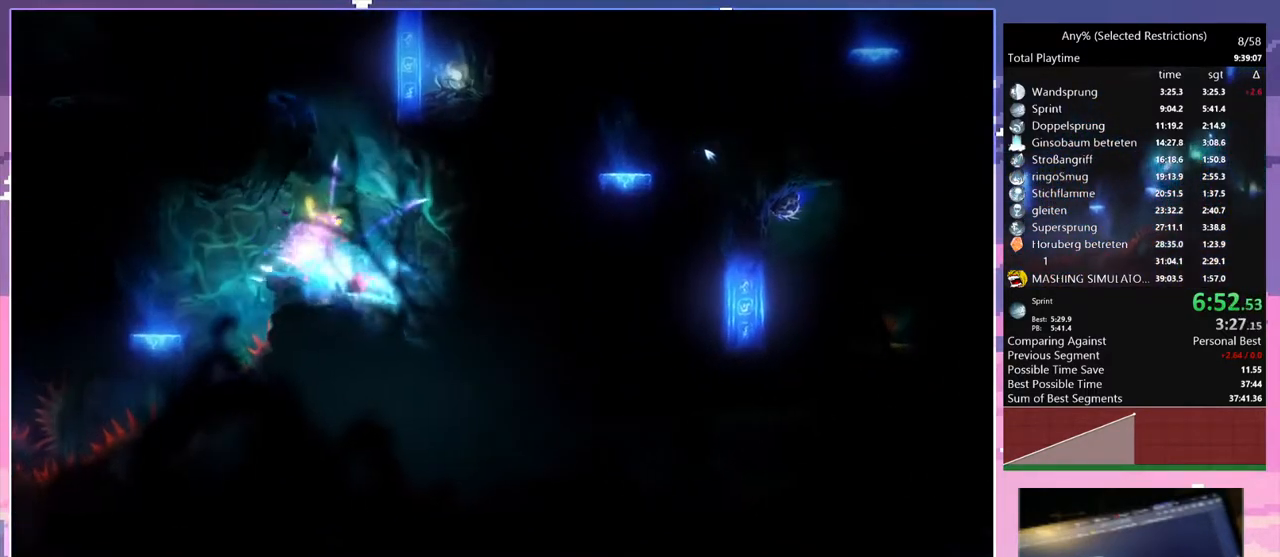
{"keys": ["q"], "events": [[100, "space", "down"], [150, "space", "up"]]}
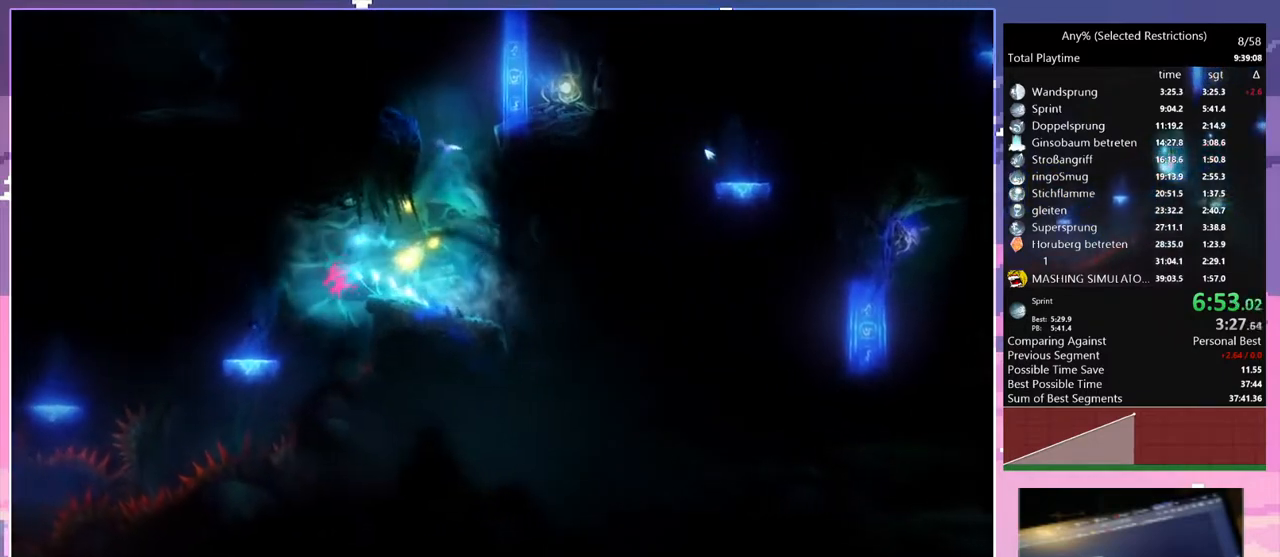
{"keys": ["q"], "events": [[350, "space", "down"], [450, "space", "up"]]}
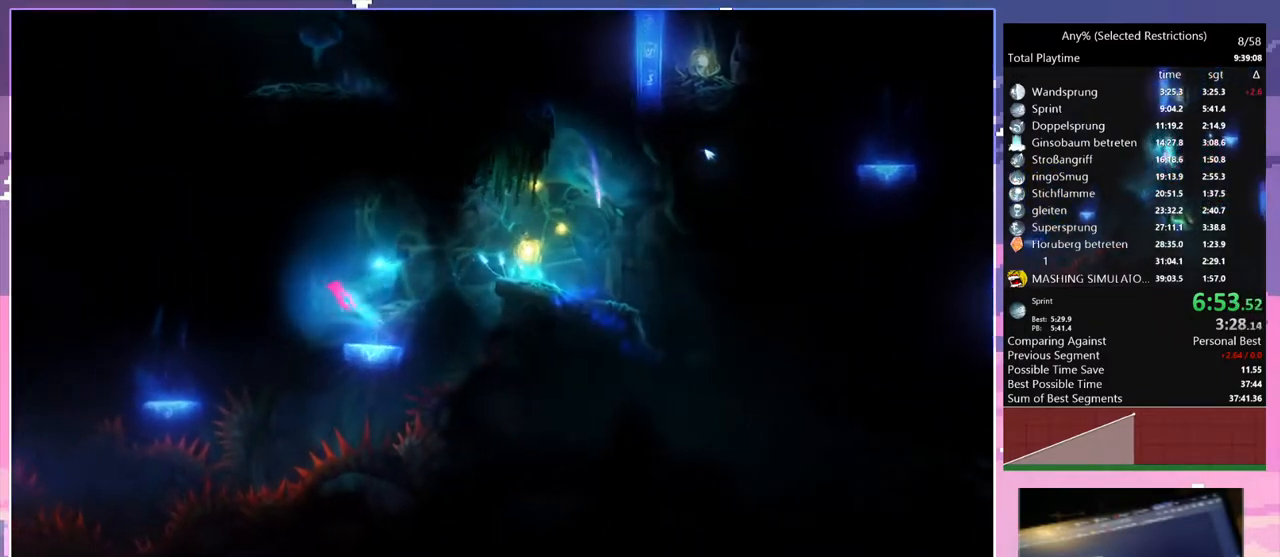
{"keys": ["q"], "events": []}
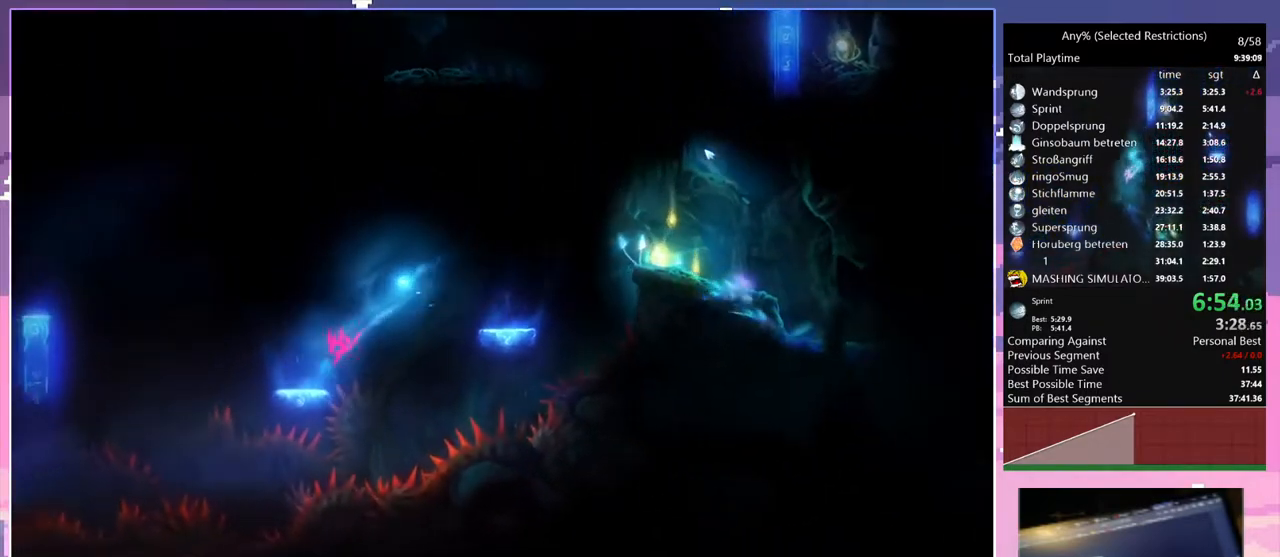
{"keys": ["q", "space"], "events": [[283, "space", "down"]]}
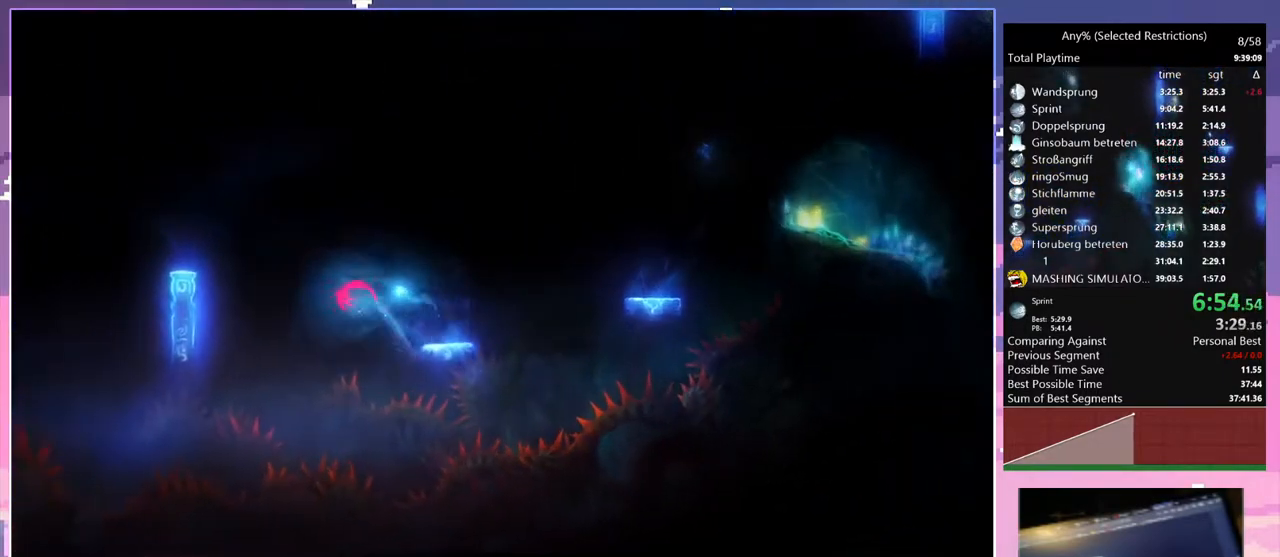
{"keys": ["q", "space"], "events": []}
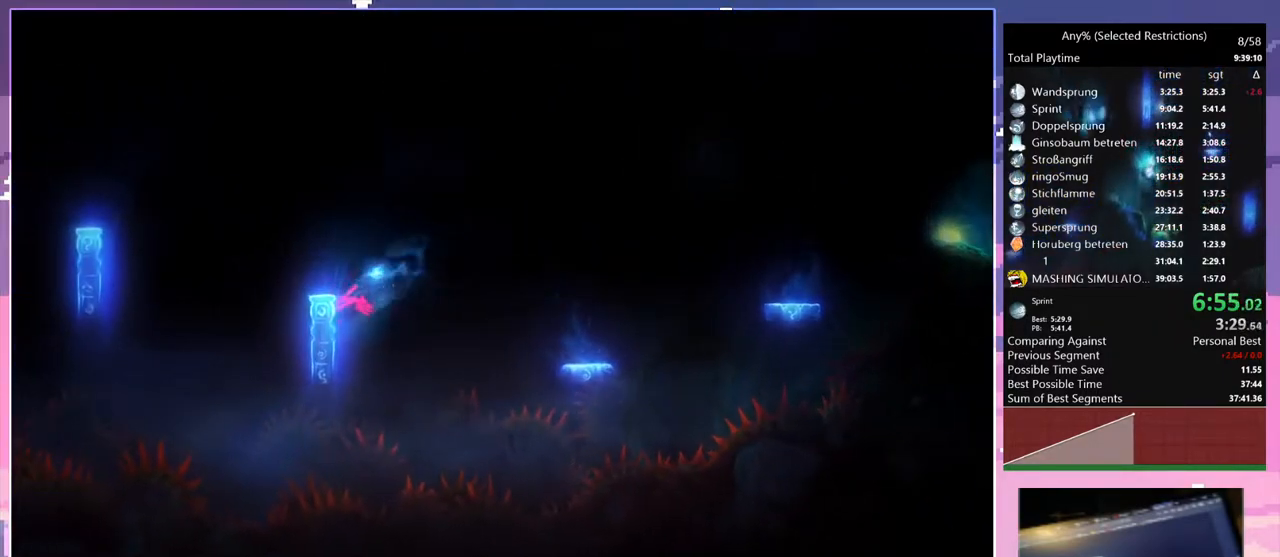
{"keys": ["q"], "events": [[33, "space", "up"], [83, "q", "up"], [133, "q", "down"], [133, "space", "down"], [333, "space", "up"]]}
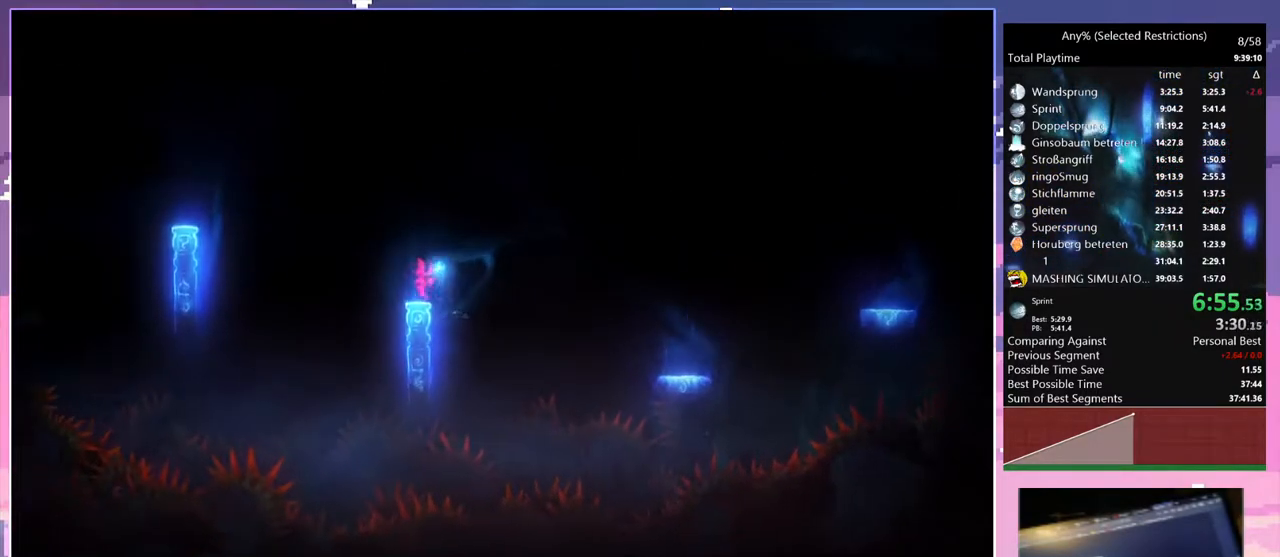
{"keys": ["q", "space"], "events": [[150, "space", "down"]]}
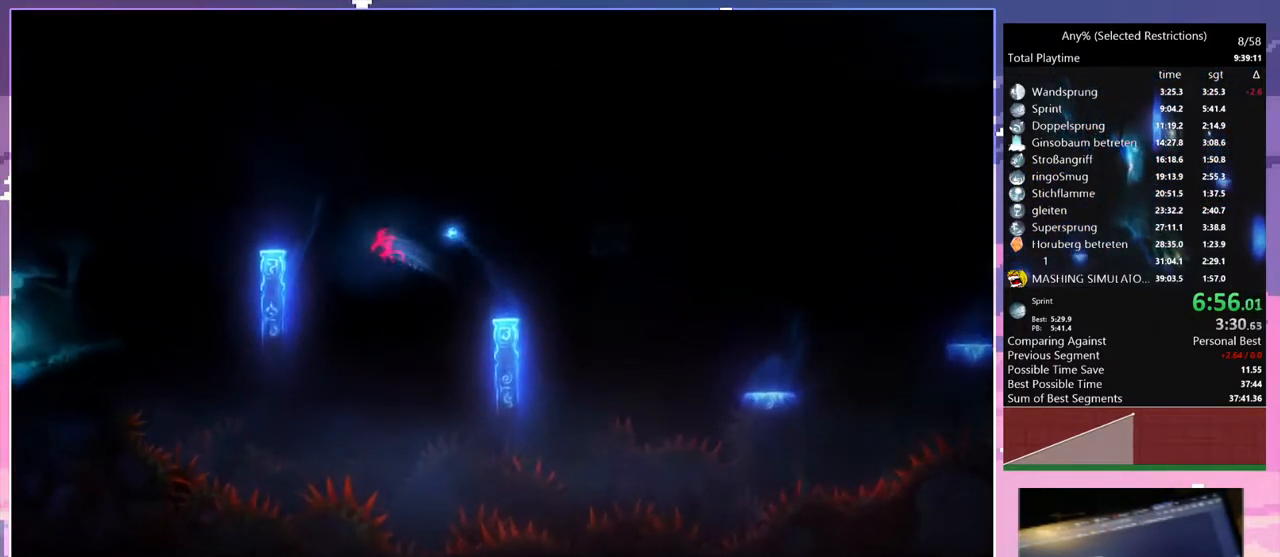
{"keys": ["q", "space"], "events": [[300, "space", "up"], [350, "q", "up"], [450, "q", "down"], [450, "space", "down"]]}
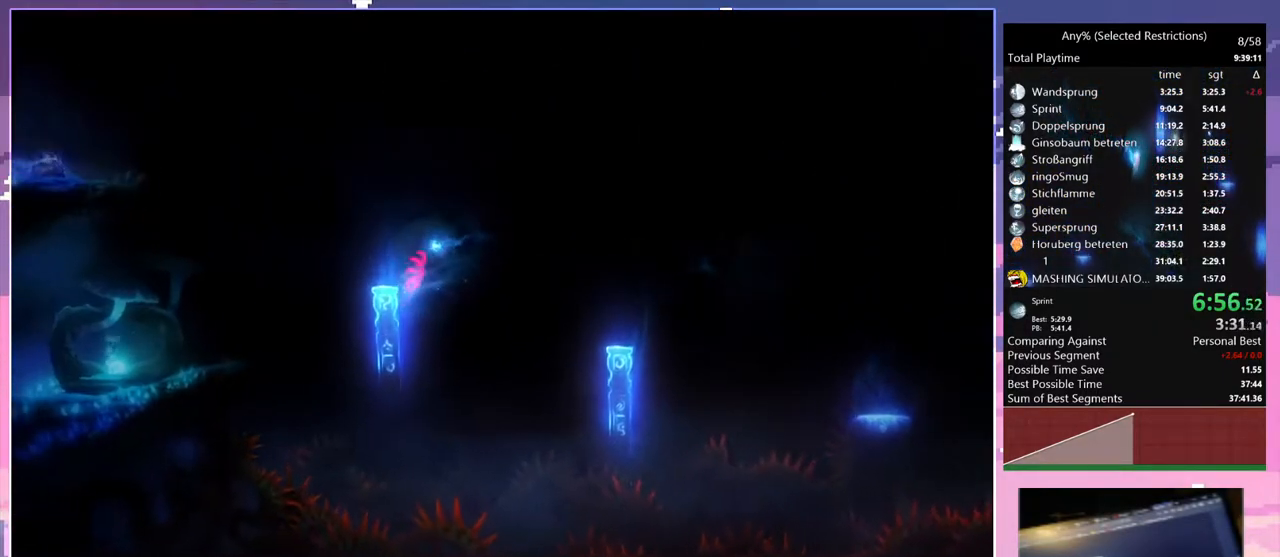
{"keys": ["q", "space"], "events": [[83, "space", "up"], [417, "space", "down"]]}
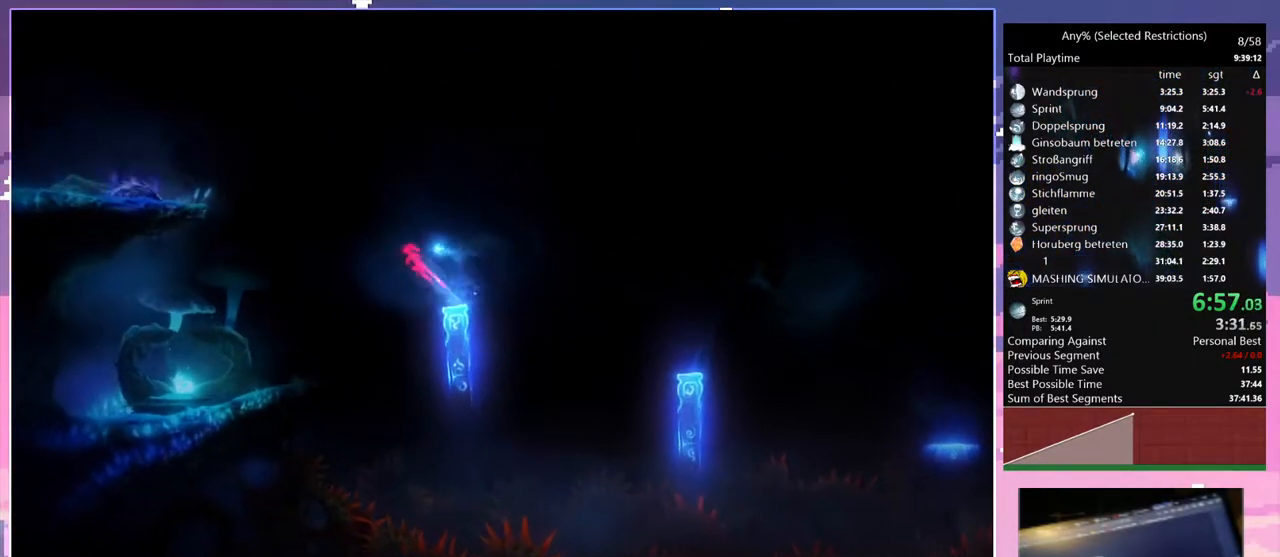
{"keys": ["q"], "events": [[67, "space", "up"]]}
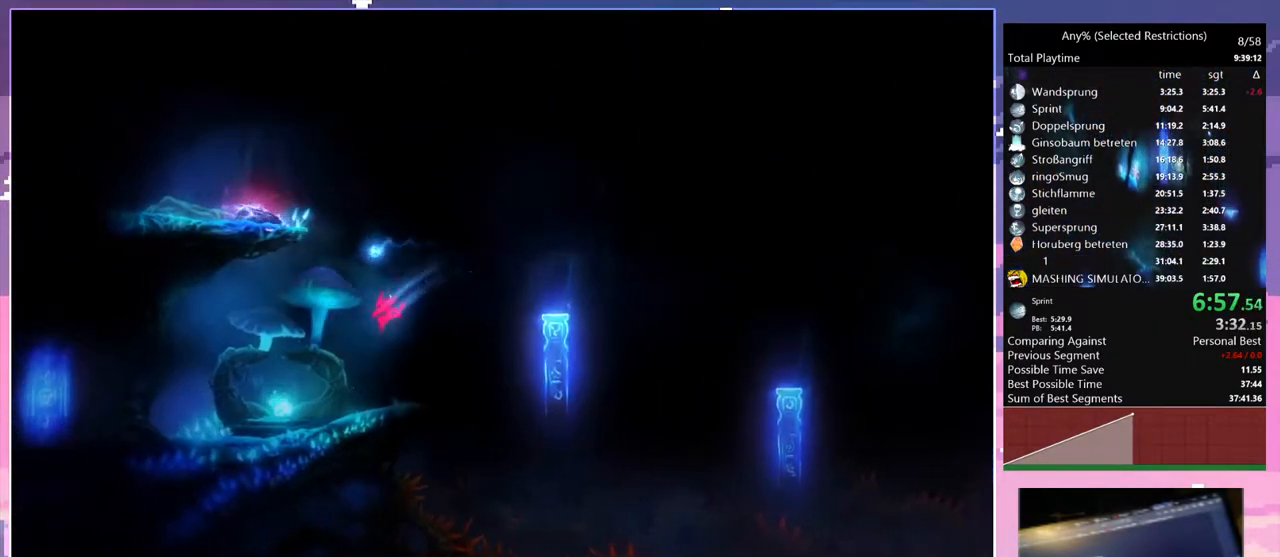
{"keys": ["glimb"], "events": [[300, "q", "up"], [350, "glimb", "down"], [450, "glimb", "up"], [500, "glimb", "down"]]}
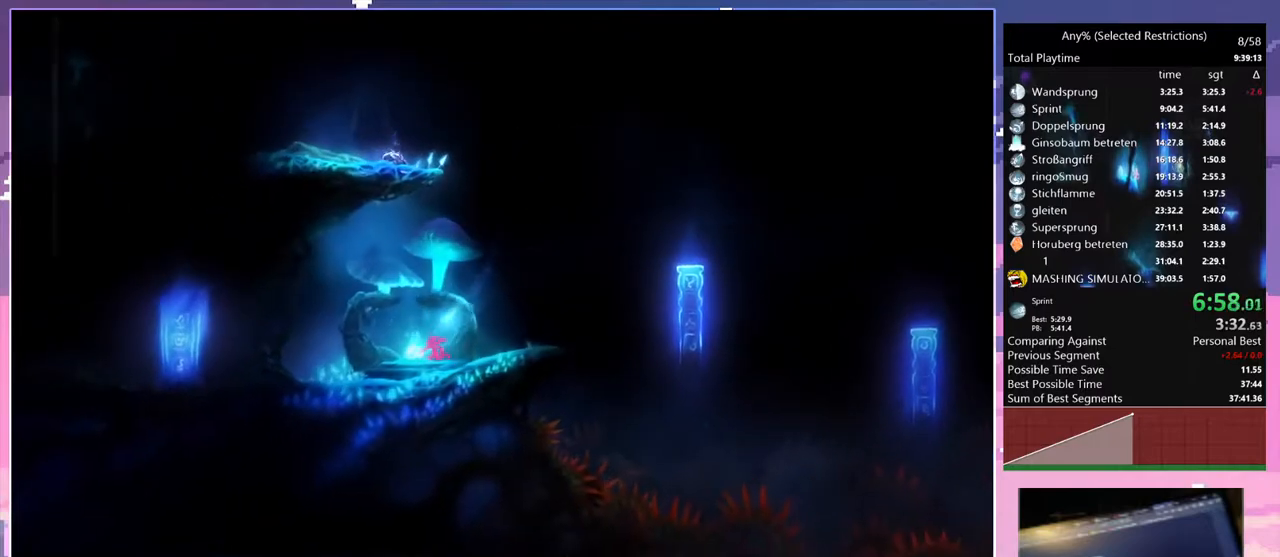
{"keys": [], "events": [[83, "glimb", "up"], [467, "glimb", "down"], [500, "glimb", "up"]]}
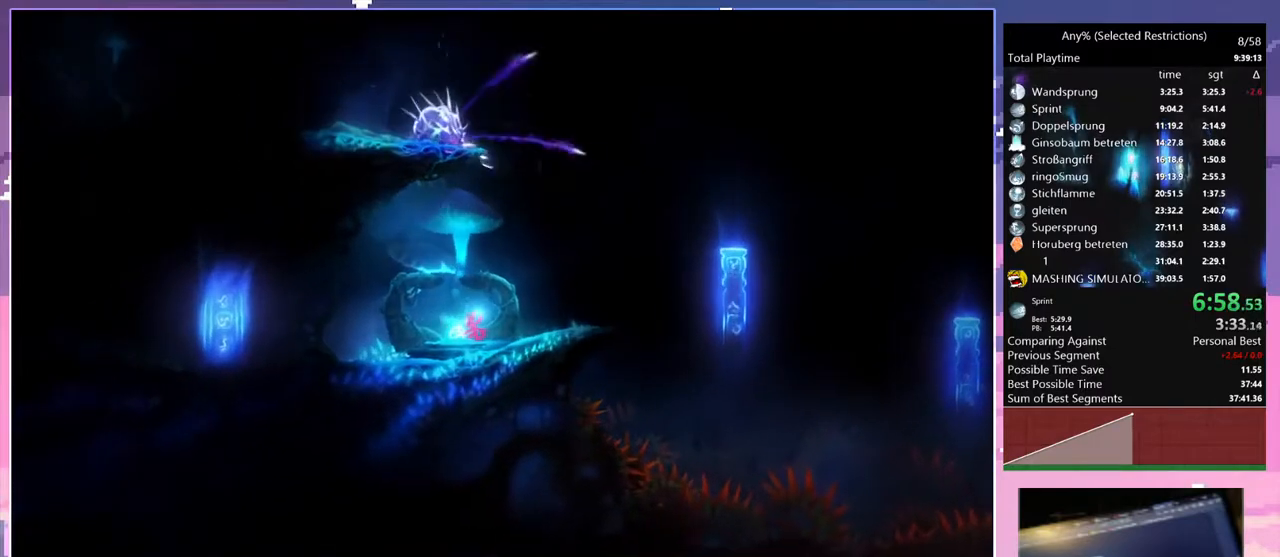
{"keys": ["d", "glimb"], "events": [[100, "glimb", "down"], [183, "d", "down"], [183, "glimb", "up"], [283, "glimb", "down"], [383, "glimb", "up"], [483, "glimb", "down"]]}
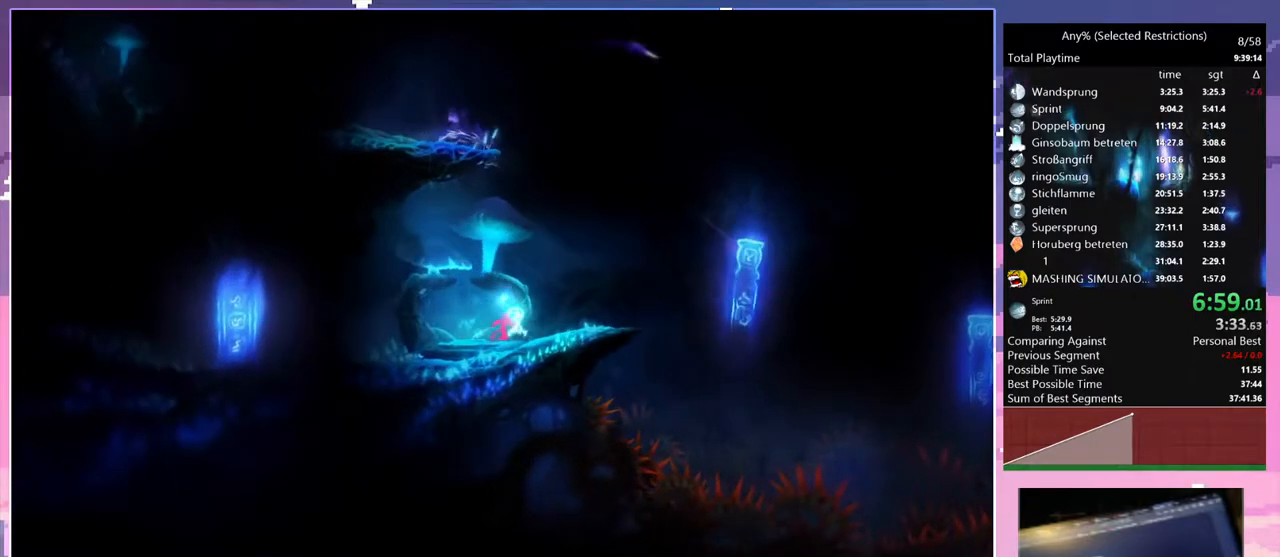
{"keys": ["d", "glimb"], "events": [[83, "glimb", "up"], [117, "glimb", "down"], [217, "glimb", "up"], [267, "glimb", "down"], [400, "glimb", "up"], [450, "glimb", "down"]]}
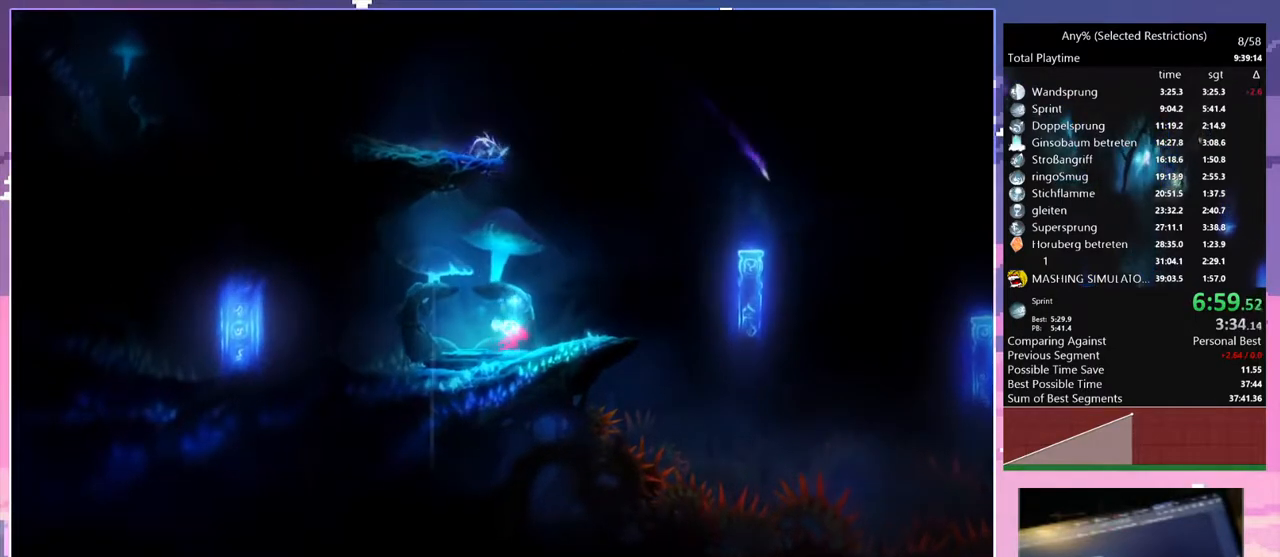
{"keys": ["d"], "events": [[33, "glimb", "up"], [83, "glimb", "down"], [233, "glimb", "up"]]}
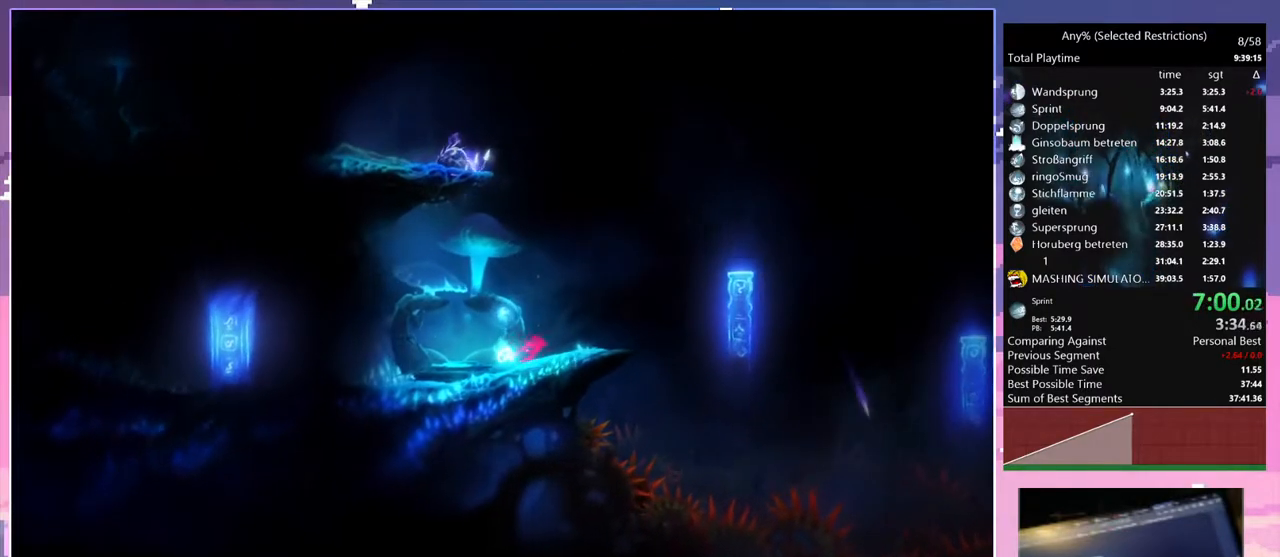
{"keys": ["d", "space"], "events": [[433, "space", "down"]]}
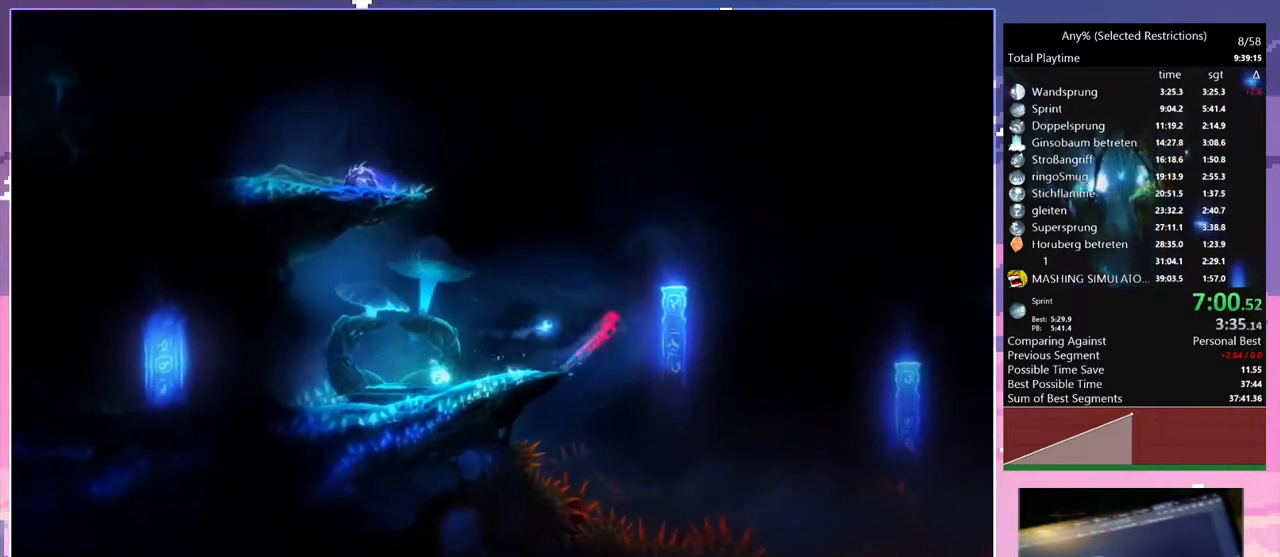
{"keys": ["d"], "events": [[200, "d", "up"], [200, "space", "up"], [250, "space", "down"], [300, "d", "down"], [450, "space", "up"]]}
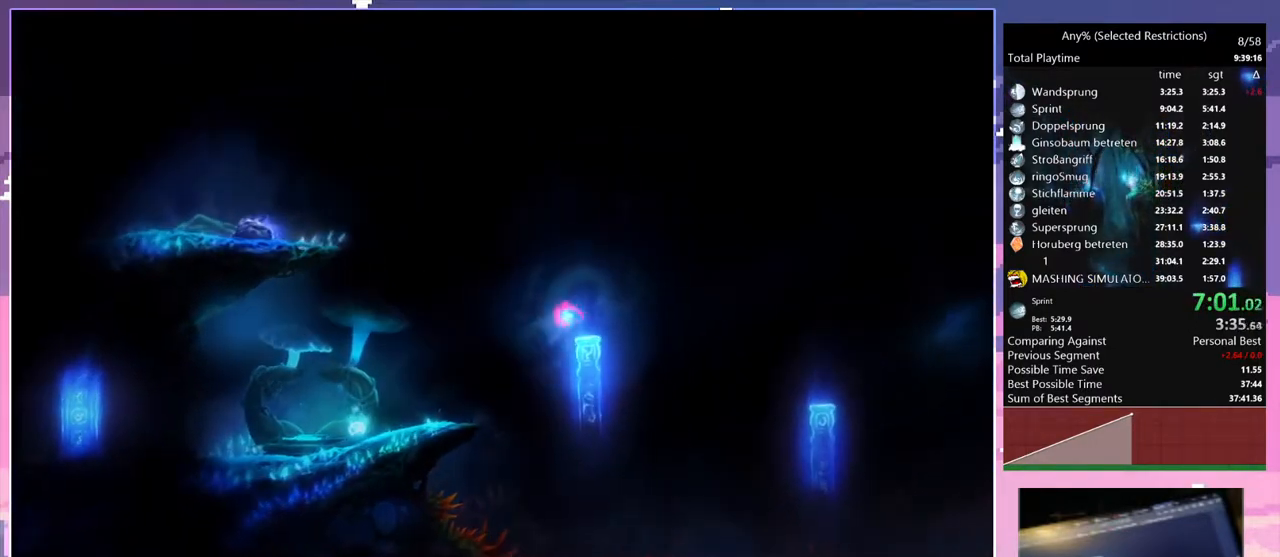
{"keys": ["d"], "events": [[283, "space", "down"], [467, "space", "up"]]}
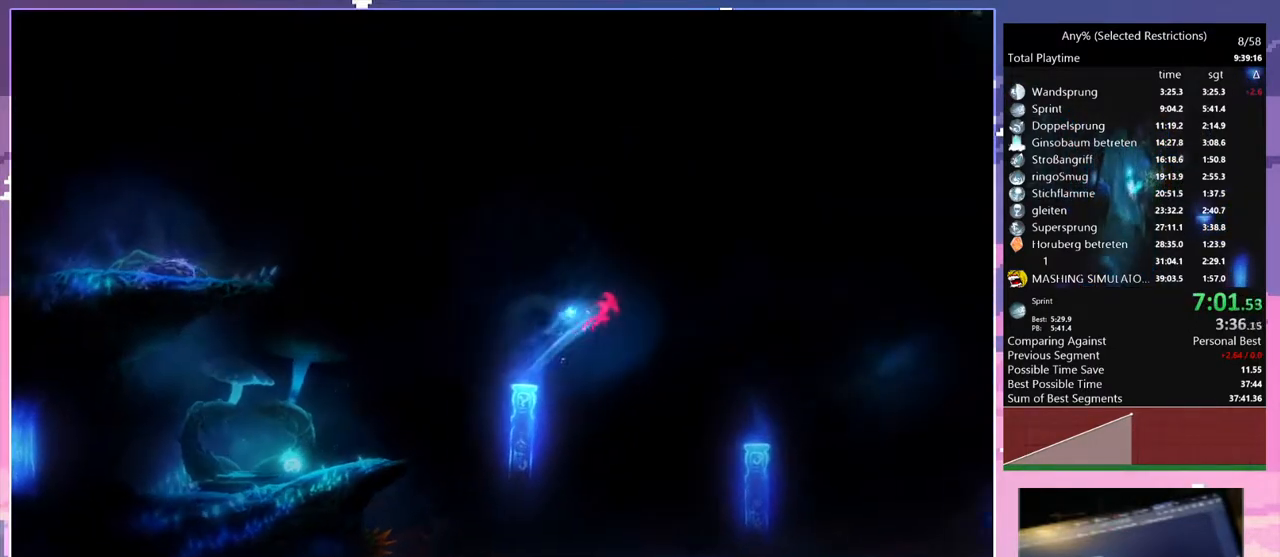
{"keys": ["d"], "events": [[350, "d", "up"], [467, "d", "down"]]}
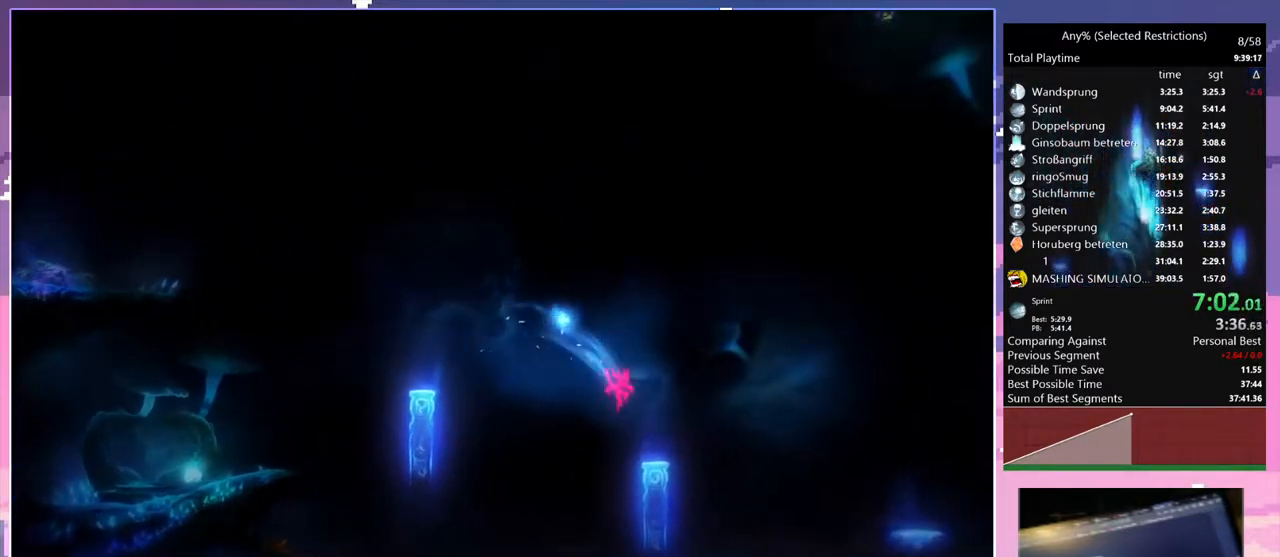
{"keys": ["d"], "events": [[300, "space", "down"], [500, "space", "up"]]}
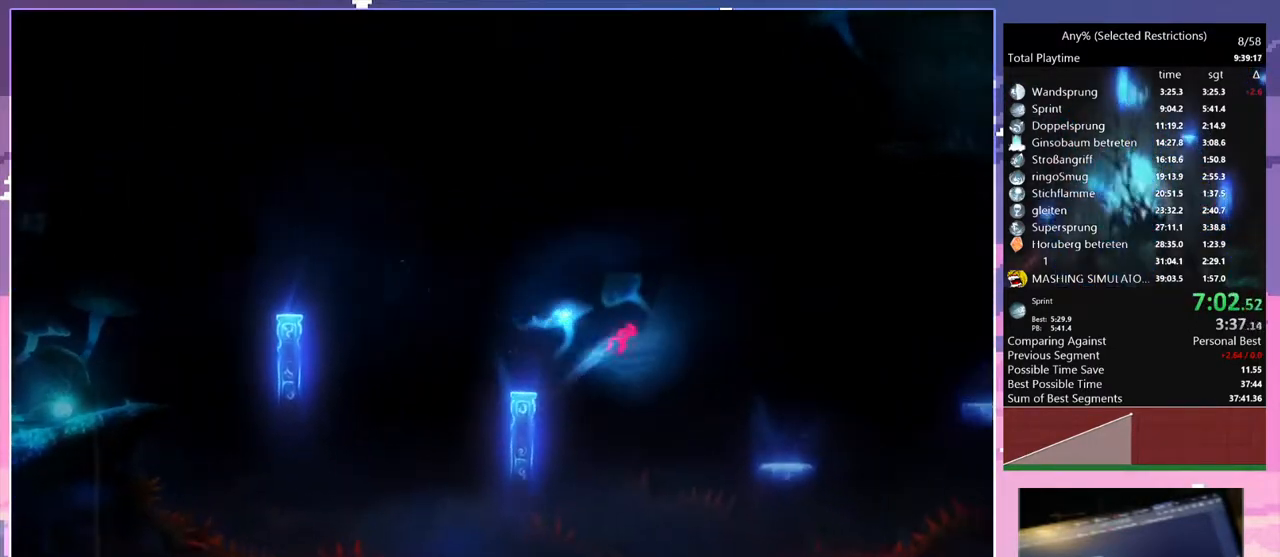
{"keys": [], "events": [[417, "d", "up"]]}
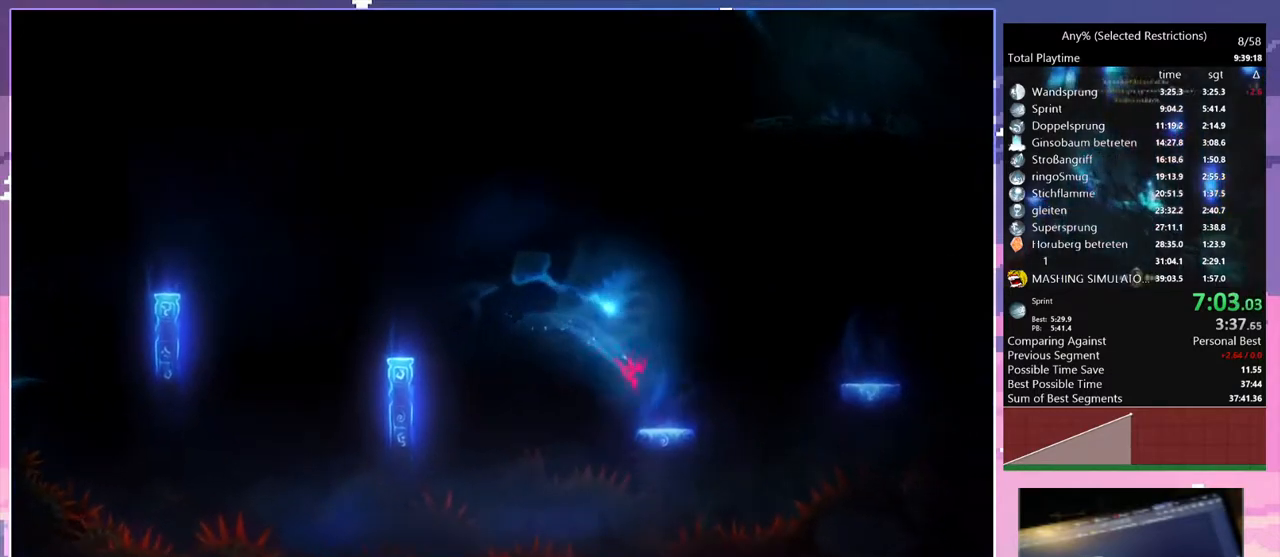
{"keys": [], "events": []}